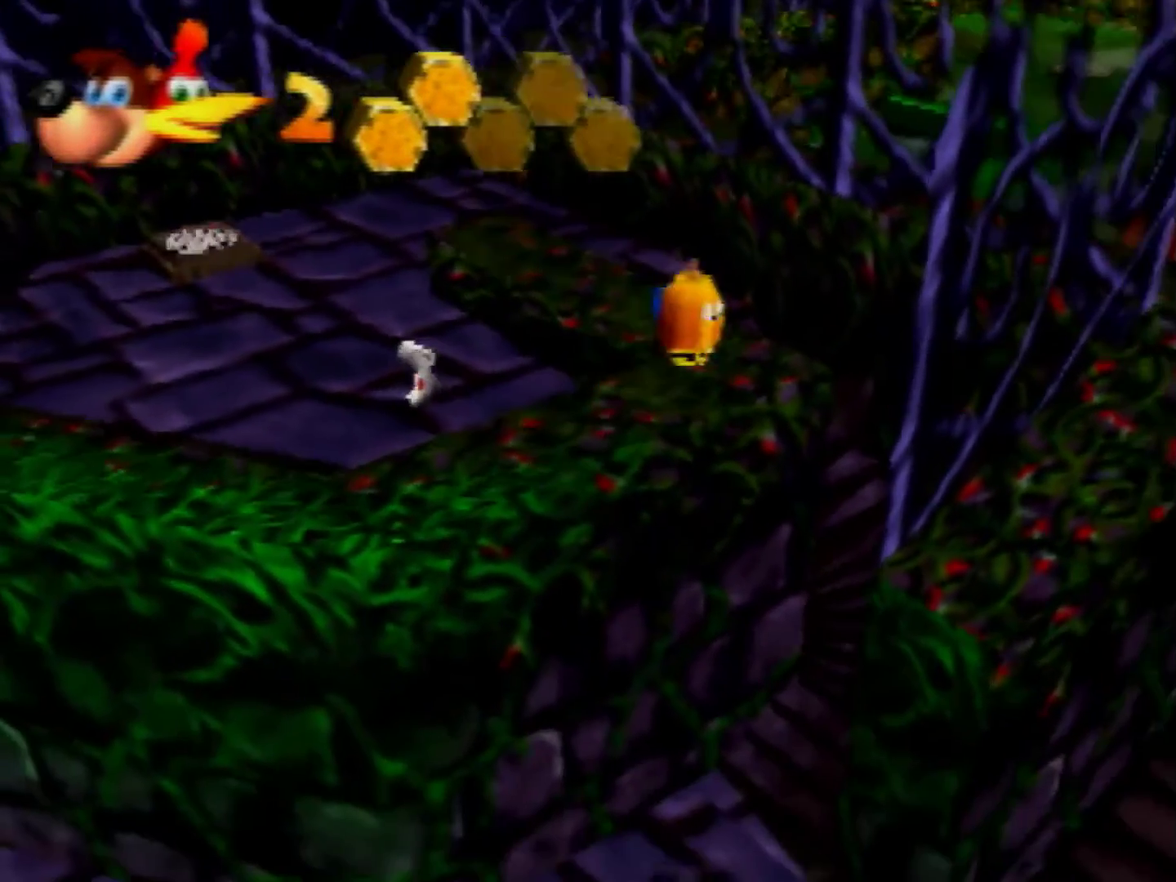
Gameplay with a controller (Nintendo layout); each line is a JSON object with the inputs held at the frame after it. "events" lists button and stick changes between this image and that frame as [ms after this image, input, new state], when the widget could be followed in between. Not read: L3 R3 Z.
{"buttons": ["A"], "left_stick": "up-right", "events": [[200, "left_stick", "right"], [400, "left_stick", "up-right"]]}
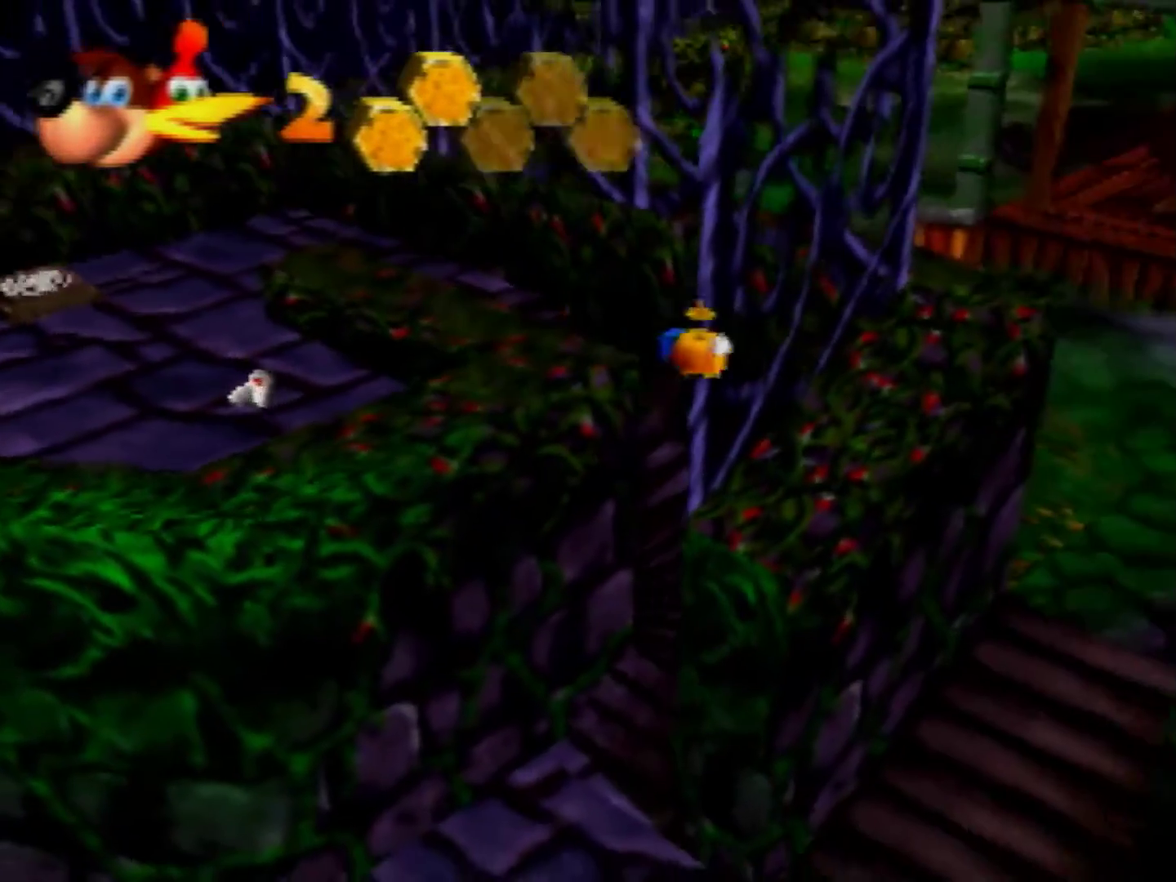
{"buttons": ["A"], "left_stick": "up", "events": [[40, "left_stick", "up"], [240, "left_stick", "down-right"], [400, "left_stick", "up"]]}
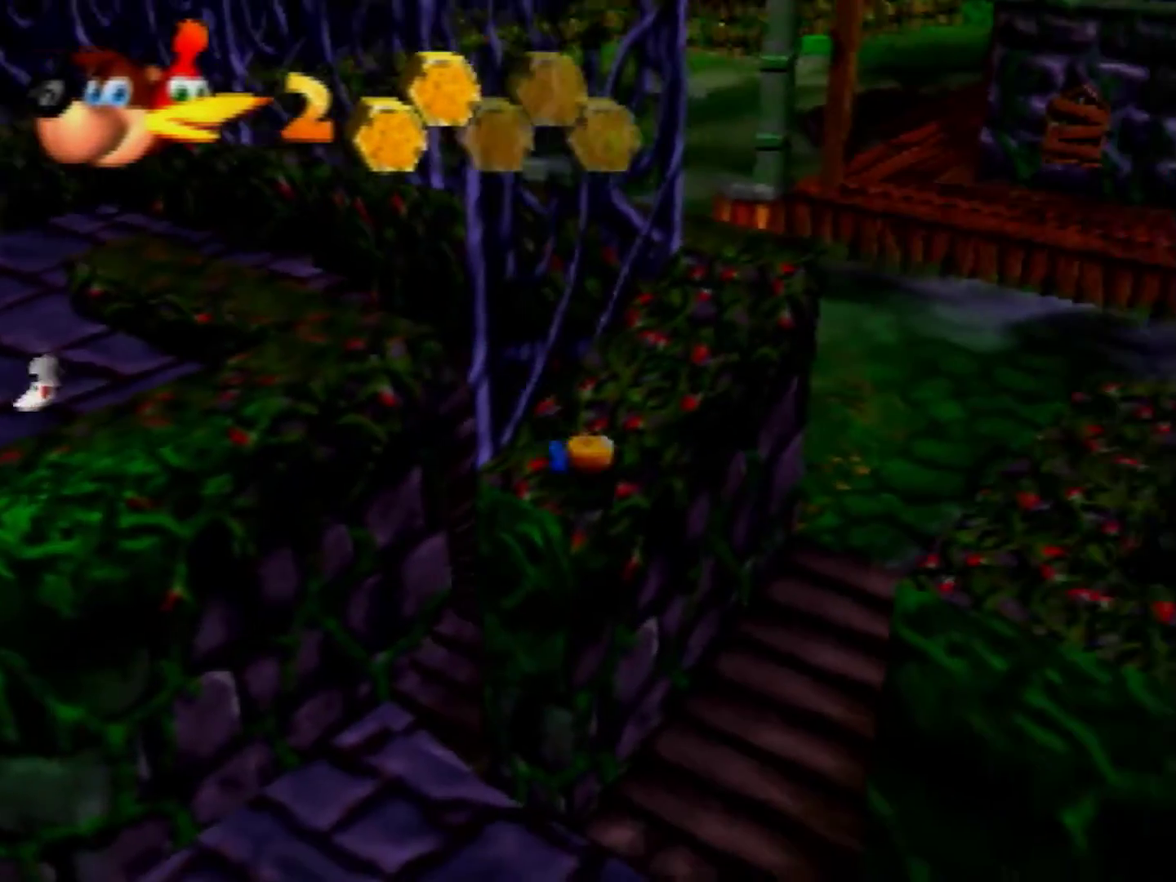
{"buttons": [], "left_stick": "down-right", "events": [[120, "A", "up"], [120, "left_stick", "up-right"], [440, "left_stick", "down-right"]]}
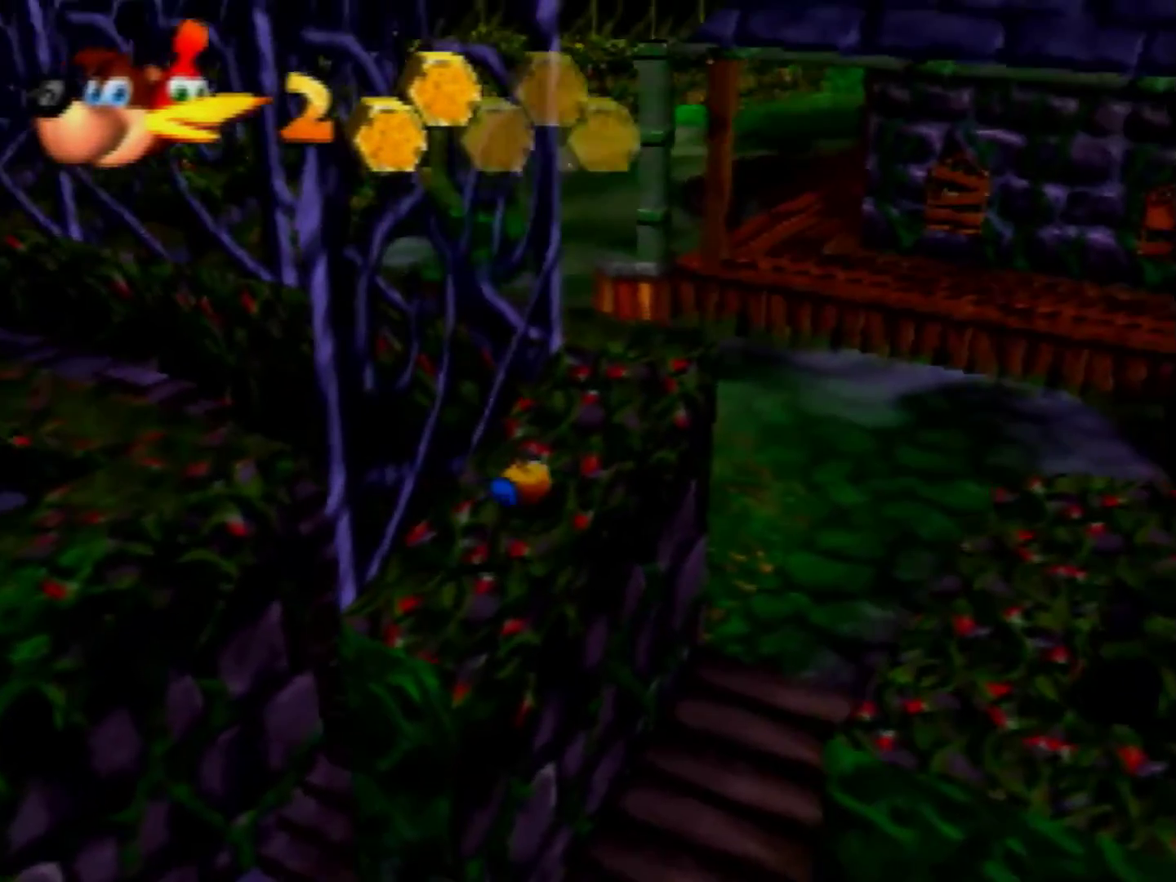
{"buttons": ["A"], "left_stick": "right", "events": [[120, "A", "down"], [520, "left_stick", "right"]]}
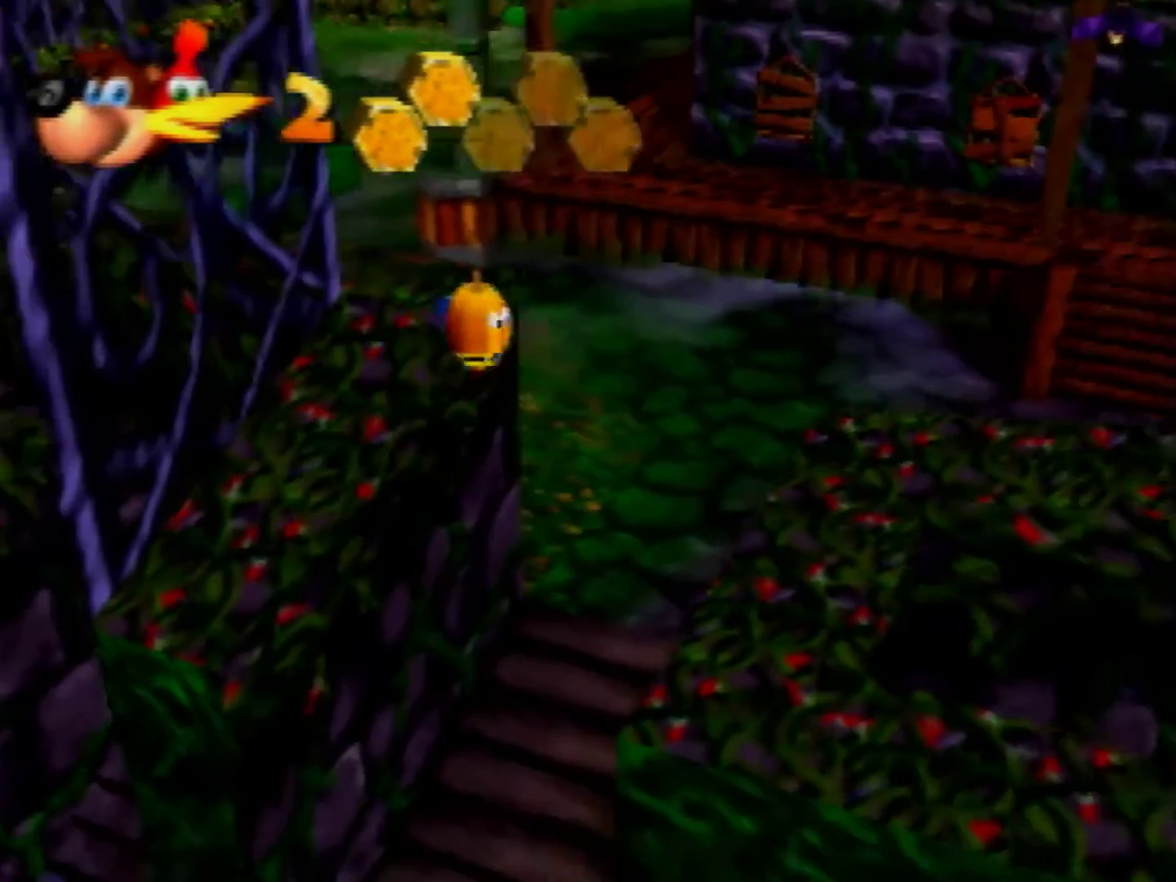
{"buttons": ["C_LEFT"], "left_stick": "up-right", "events": [[200, "A", "up"], [240, "C_LEFT", "down"], [480, "left_stick", "up-right"]]}
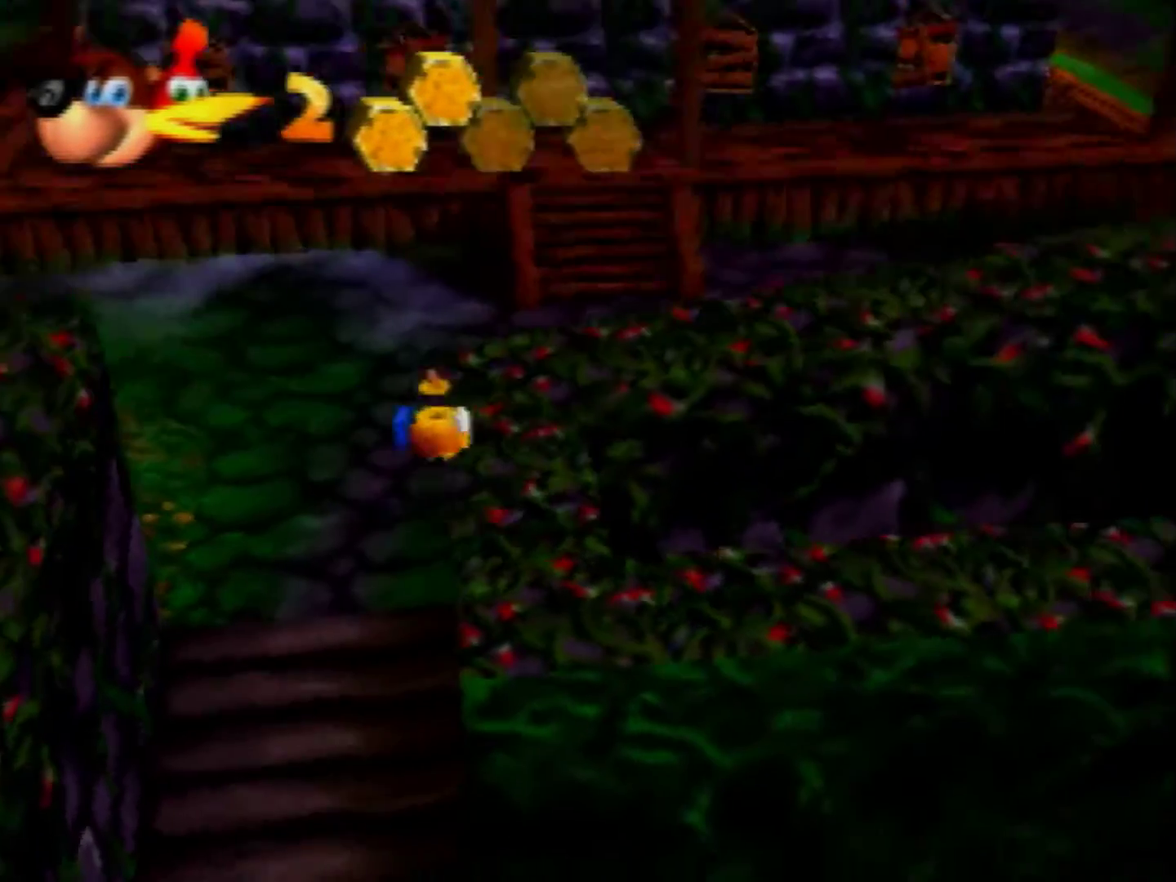
{"buttons": [], "left_stick": "center", "events": [[40, "C_LEFT", "up"], [120, "left_stick", "up"], [280, "left_stick", "center"], [320, "C_DOWN", "down"], [480, "C_DOWN", "up"]]}
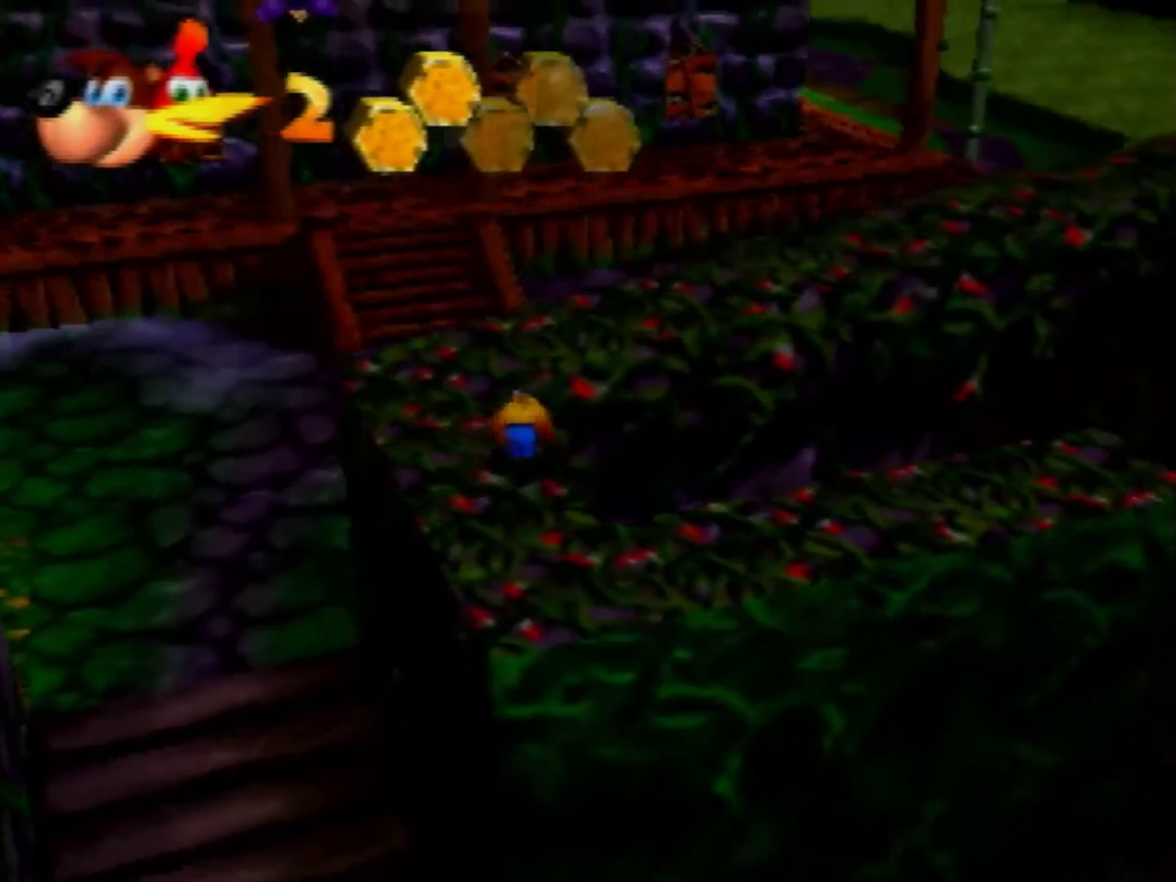
{"buttons": [], "left_stick": "up", "events": [[80, "left_stick", "up-left"], [160, "left_stick", "down-right"], [320, "left_stick", "up"]]}
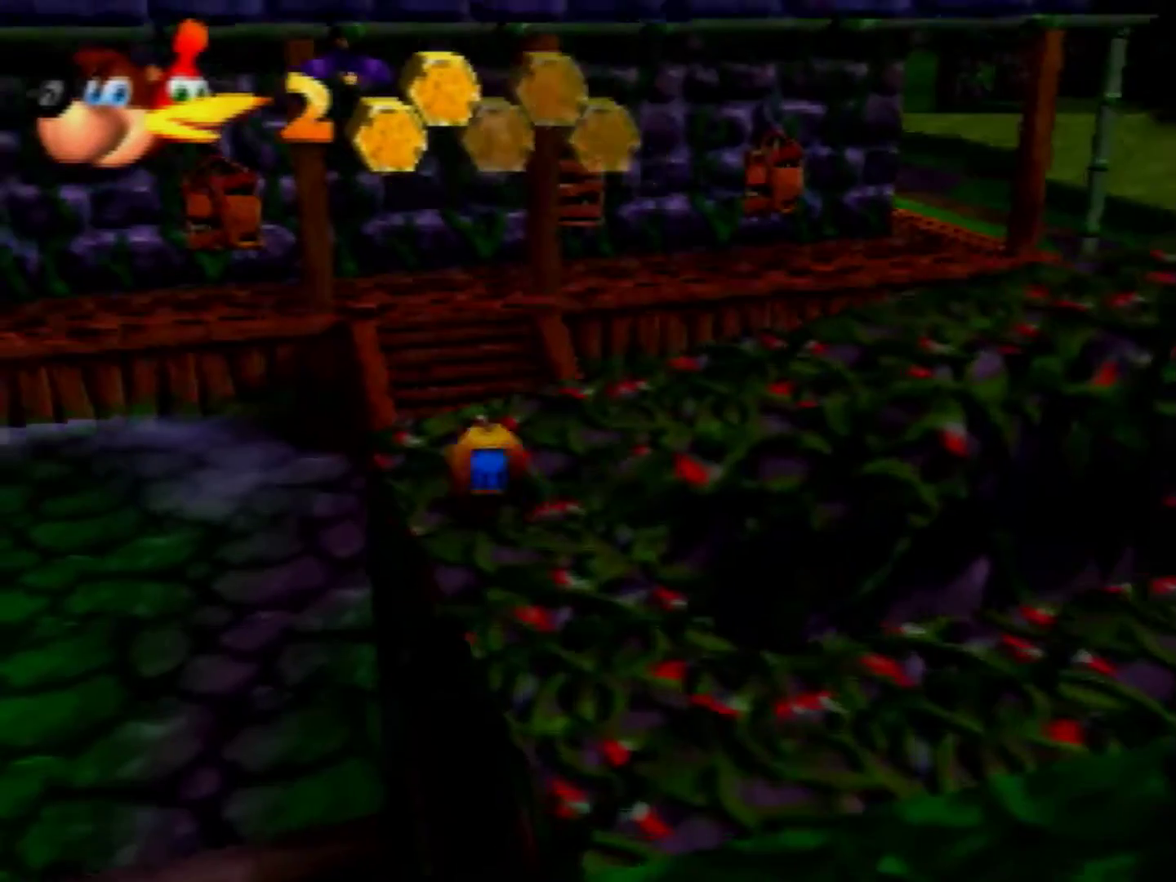
{"buttons": ["A"], "left_stick": "up-right", "events": [[80, "C_LEFT", "down"], [120, "left_stick", "center"], [200, "left_stick", "up-right"], [280, "C_LEFT", "up"], [520, "A", "down"]]}
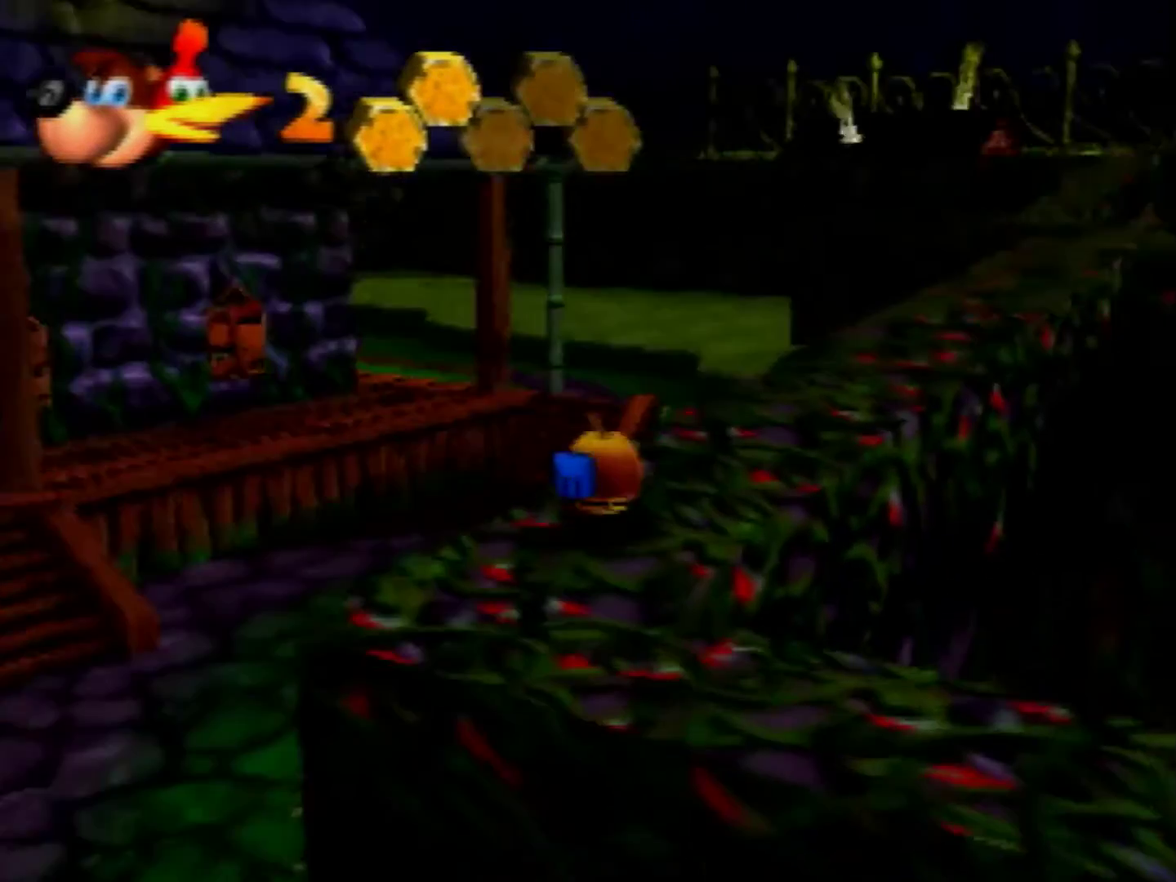
{"buttons": ["A"], "left_stick": "up", "events": [[240, "left_stick", "down-left"], [440, "left_stick", "up"]]}
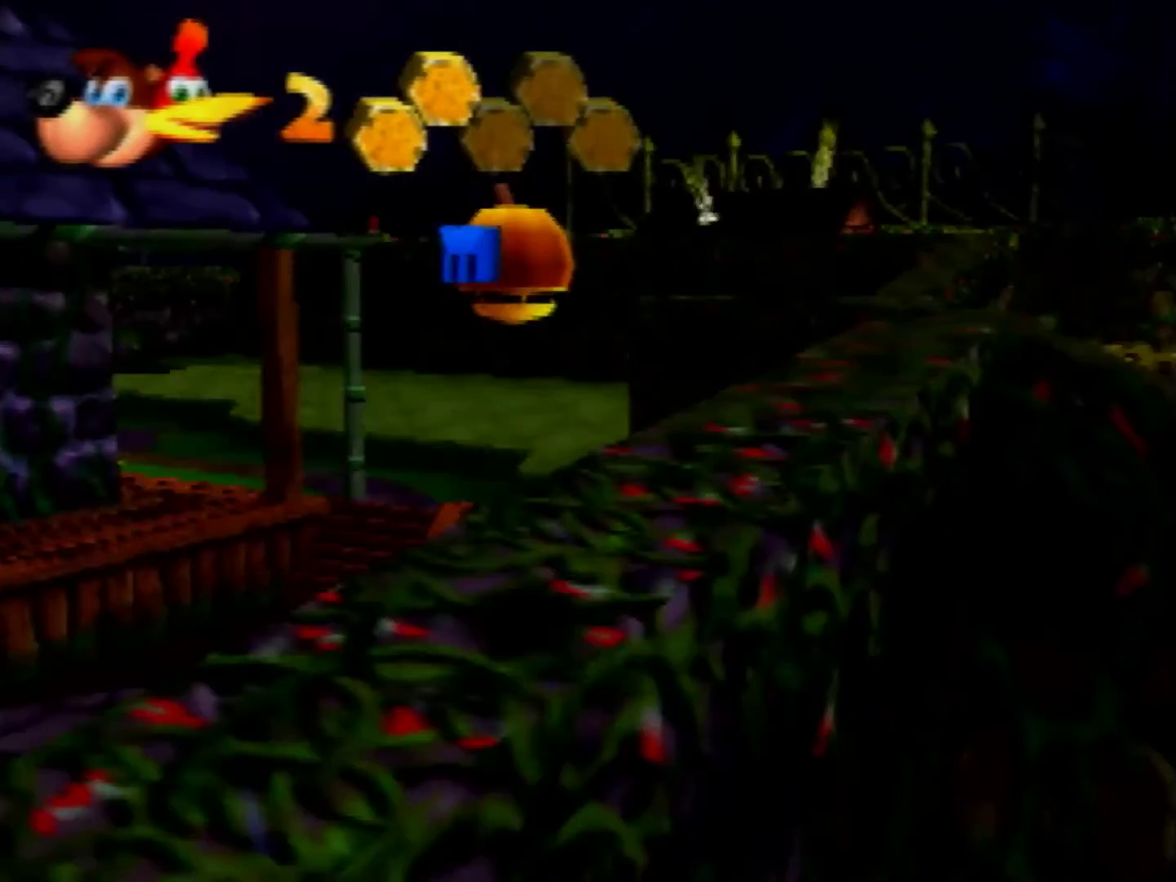
{"buttons": [], "left_stick": "up", "events": [[280, "left_stick", "center"], [360, "left_stick", "up-right"], [400, "A", "up"], [440, "left_stick", "up"]]}
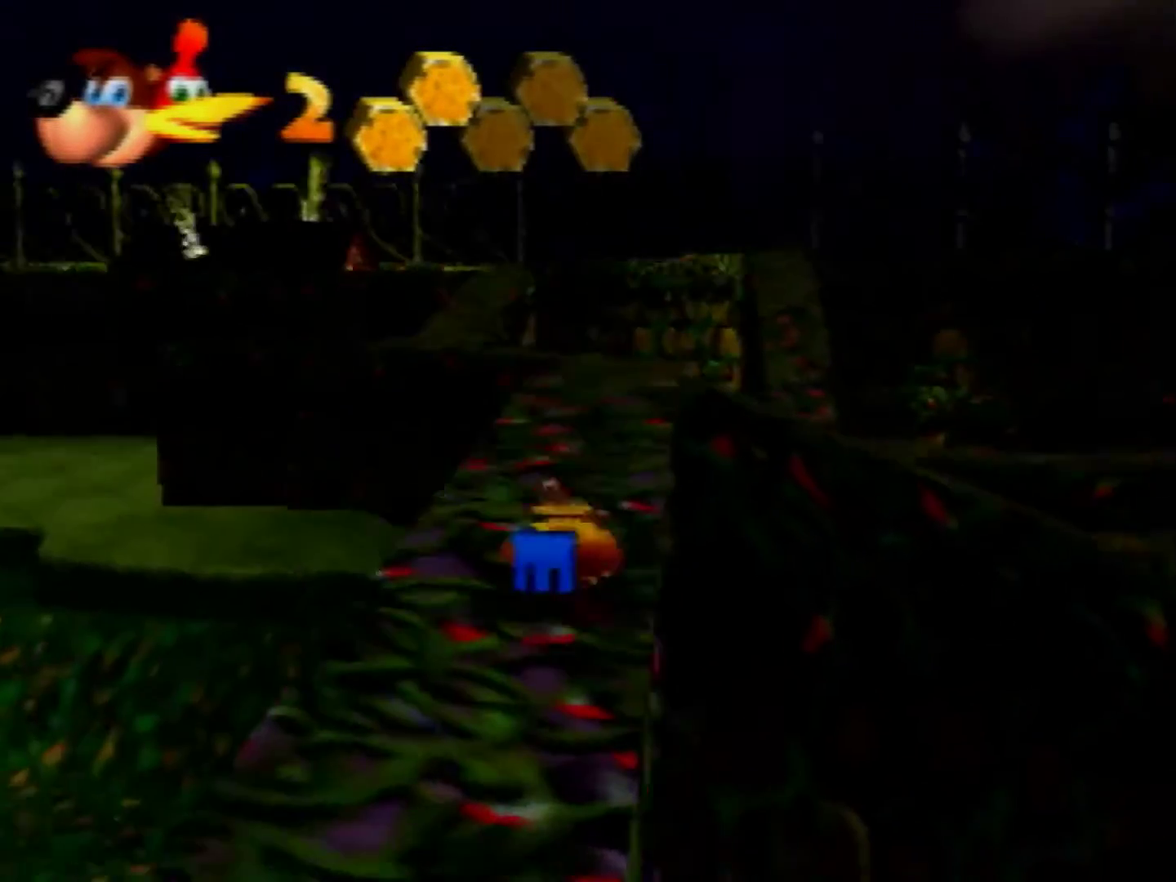
{"buttons": [], "left_stick": "up", "events": [[120, "A", "down"], [480, "A", "up"]]}
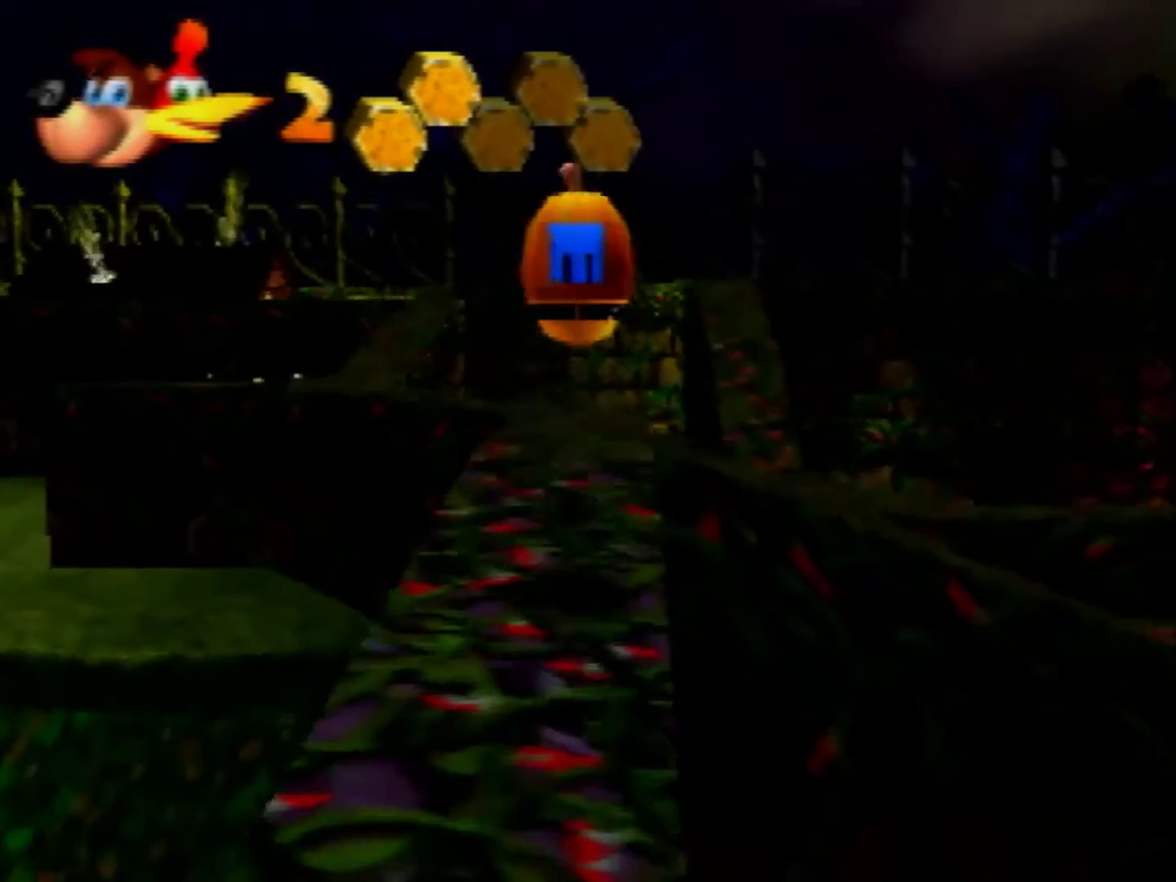
{"buttons": [], "left_stick": "up", "events": []}
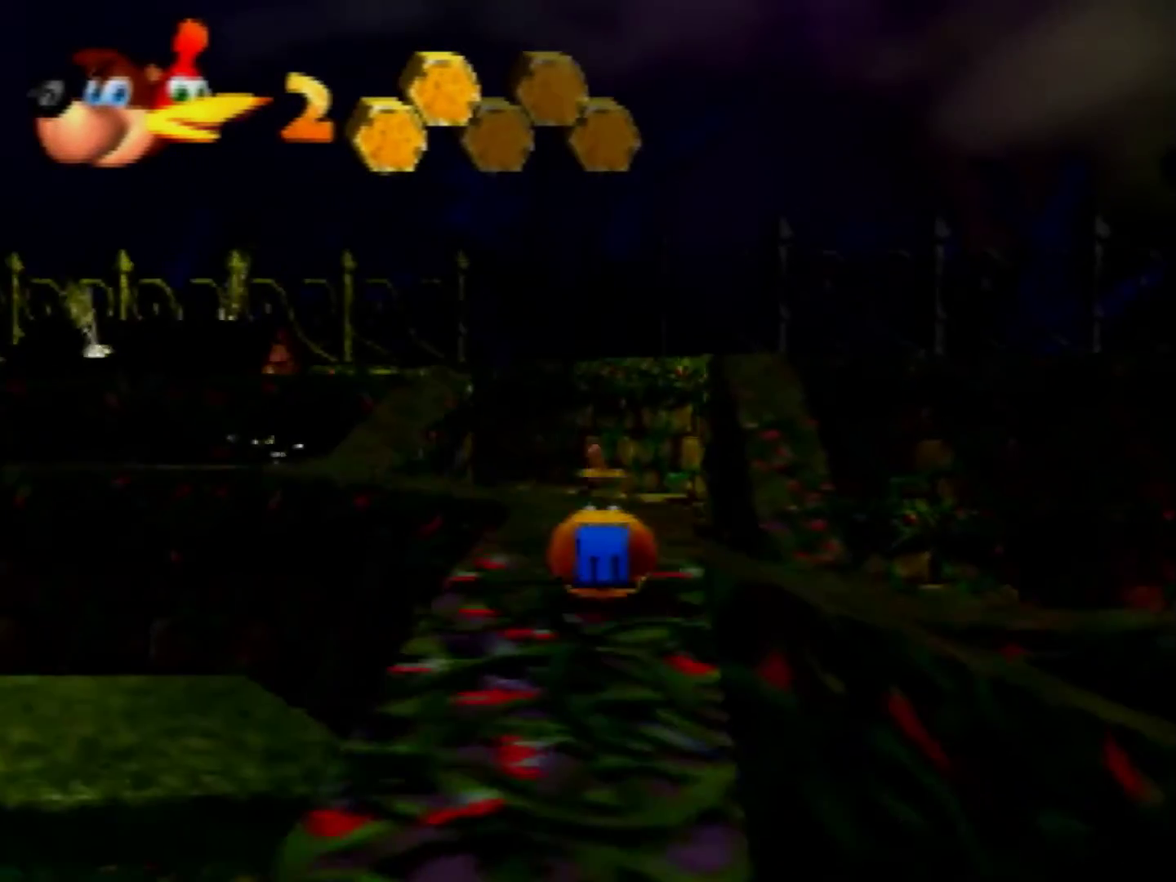
{"buttons": [], "left_stick": "up", "events": []}
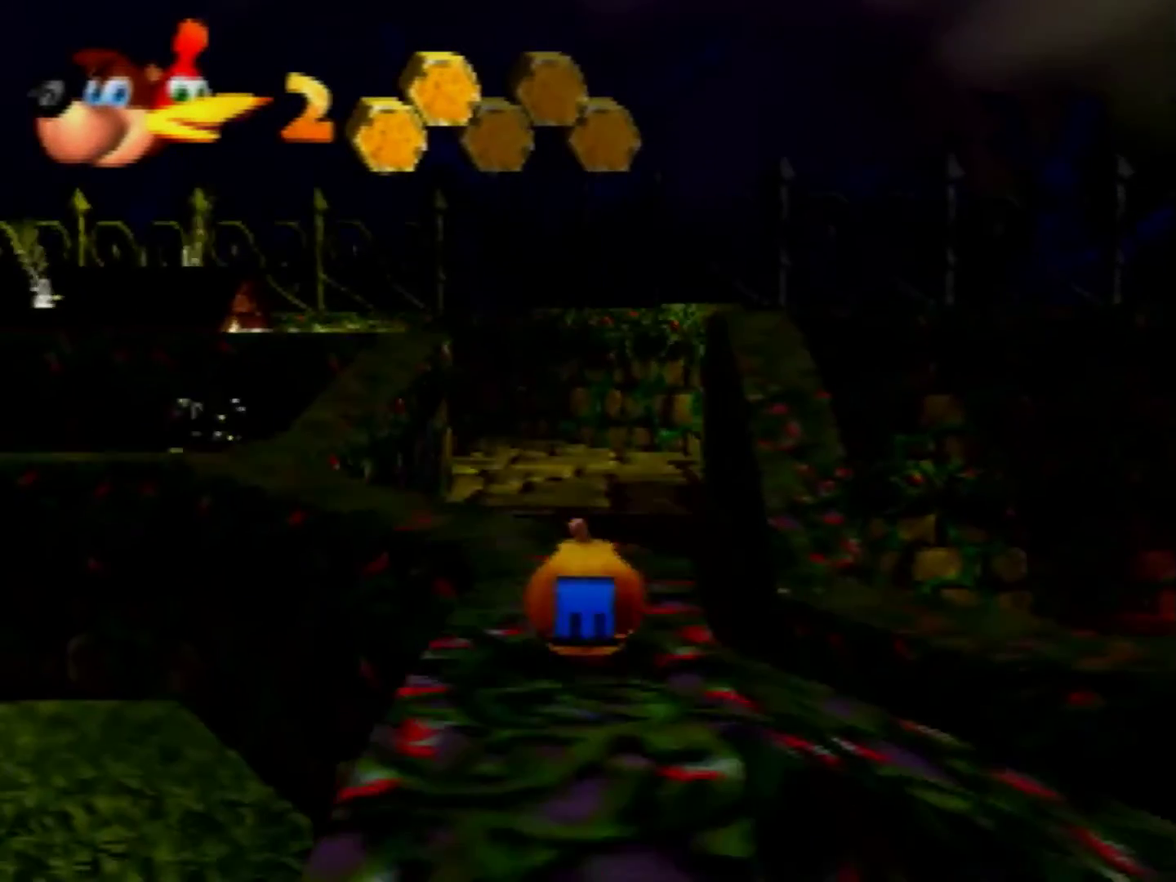
{"buttons": ["A"], "left_stick": "up-right", "events": [[240, "left_stick", "up-right"], [480, "A", "down"]]}
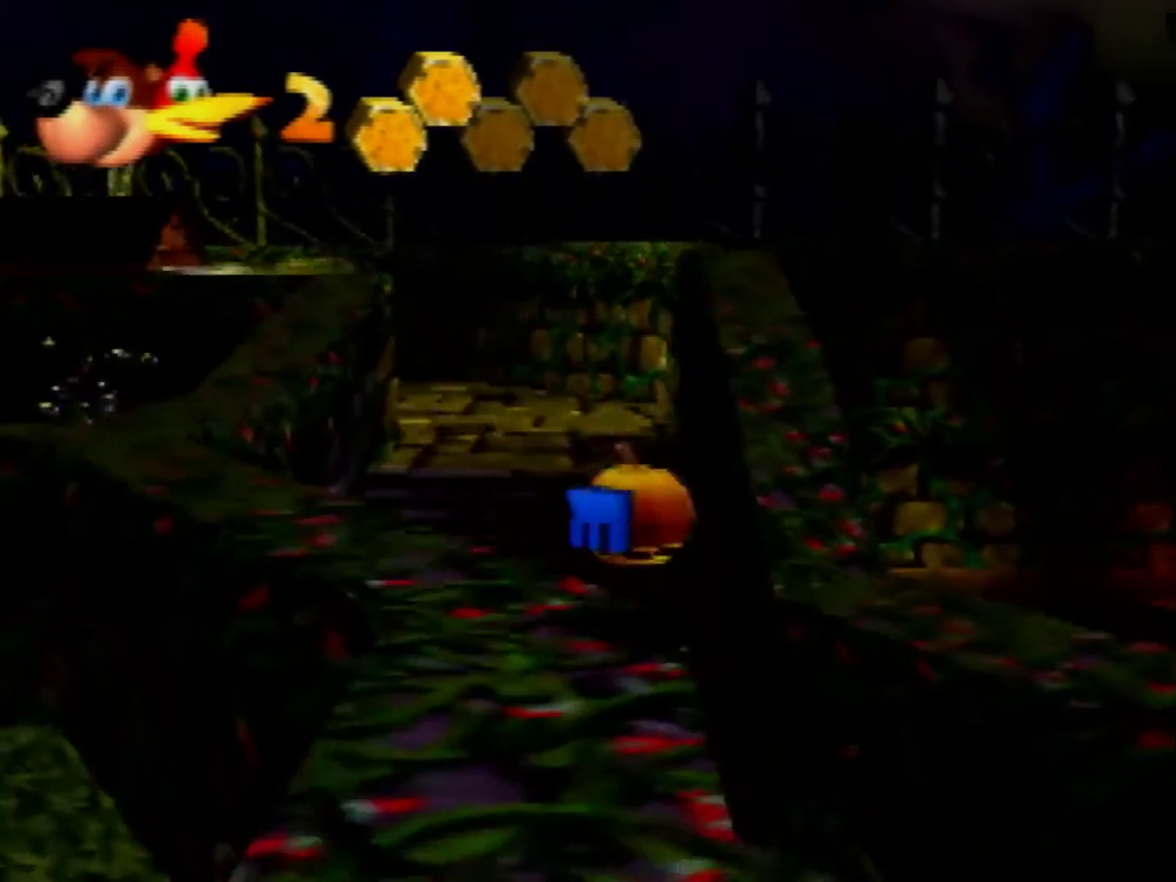
{"buttons": ["A"], "left_stick": "up-right", "events": [[200, "left_stick", "center"], [480, "left_stick", "up-right"]]}
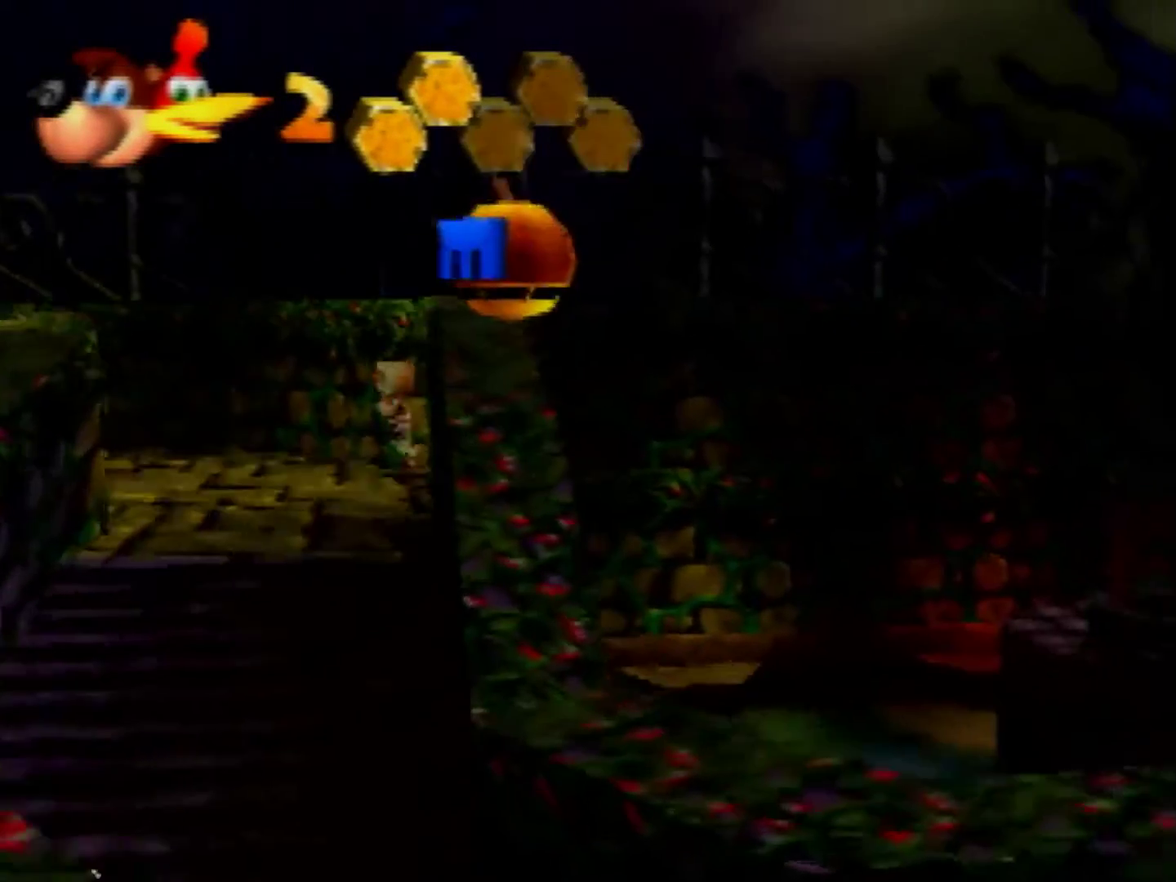
{"buttons": ["A"], "left_stick": "up-left", "events": [[320, "left_stick", "up"], [400, "left_stick", "down-right"], [520, "left_stick", "up-left"]]}
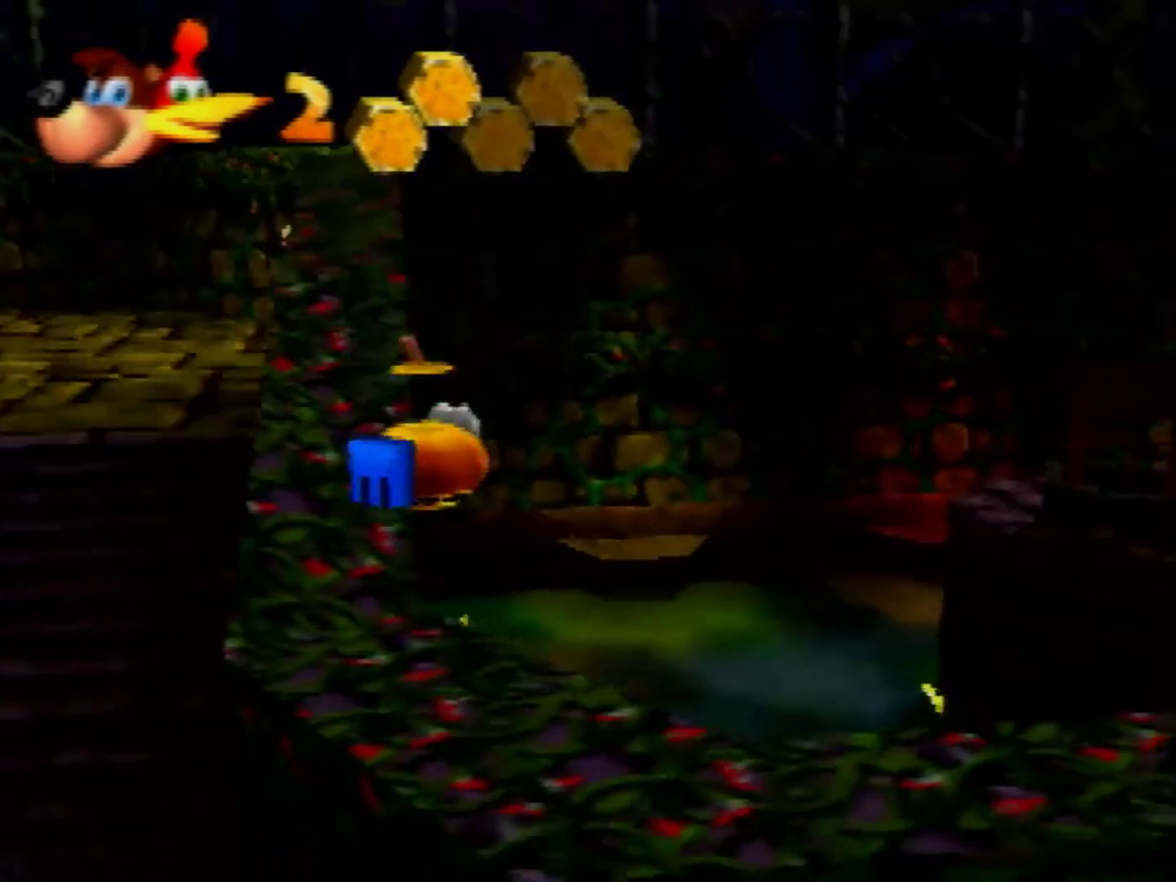
{"buttons": ["A"], "left_stick": "up", "events": [[80, "left_stick", "up"], [200, "A", "up"], [360, "A", "down"]]}
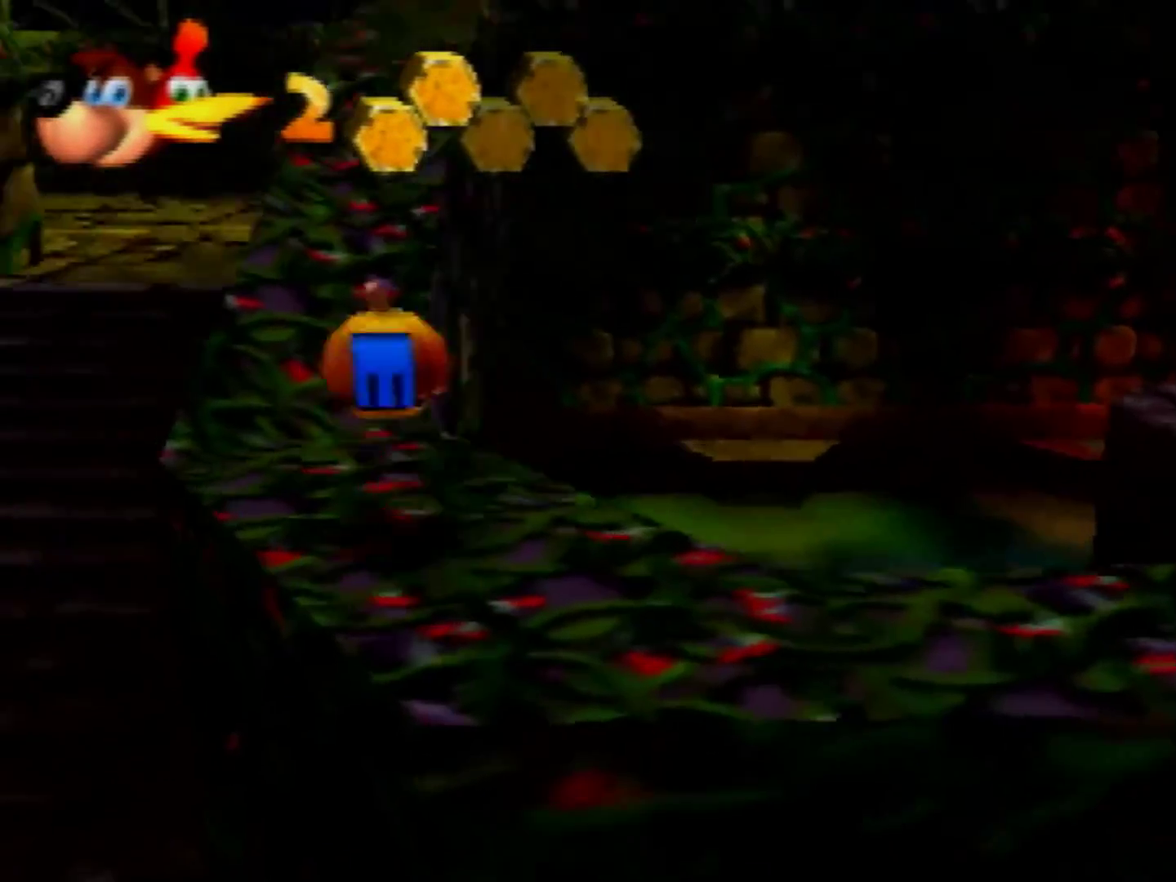
{"buttons": ["A"], "left_stick": "up-right", "events": [[160, "left_stick", "down-right"], [280, "left_stick", "up"], [400, "left_stick", "up-right"]]}
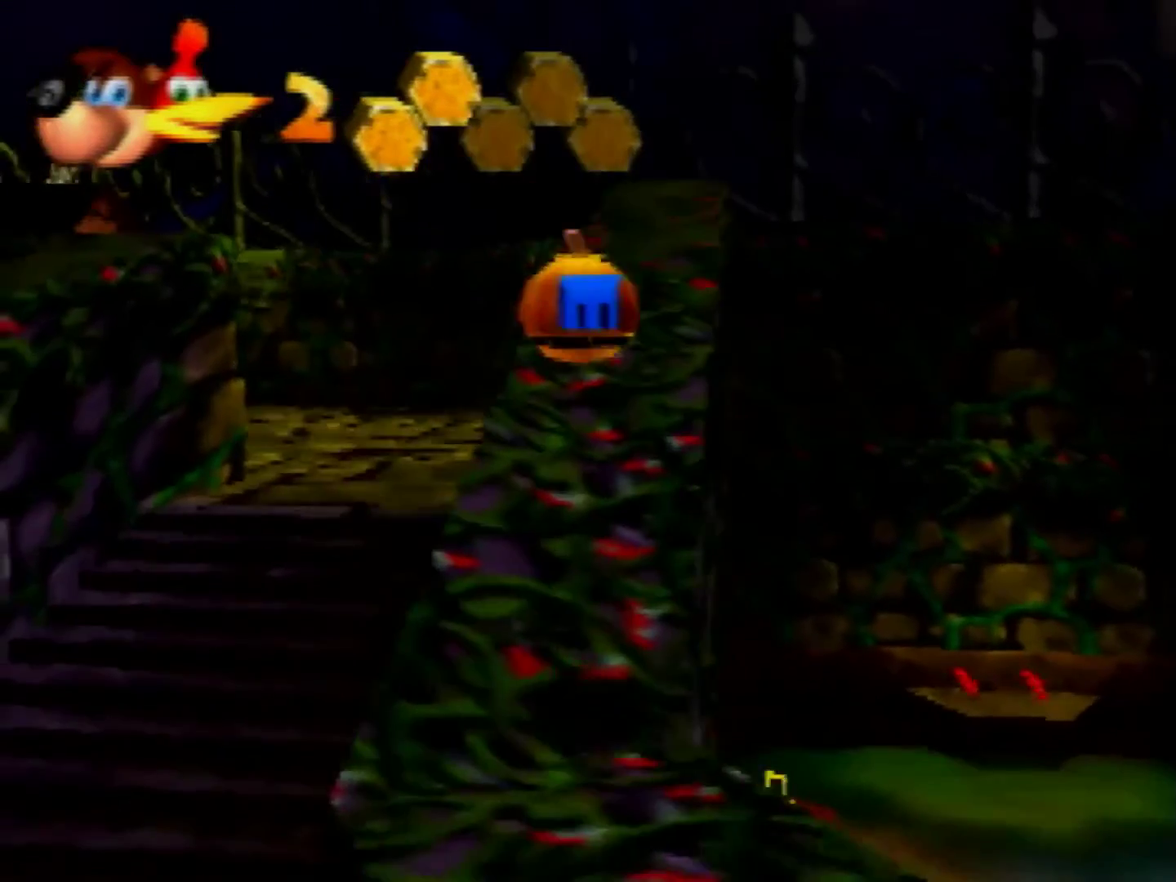
{"buttons": ["A"], "left_stick": "up", "events": [[40, "left_stick", "up"], [240, "A", "up"], [440, "A", "down"]]}
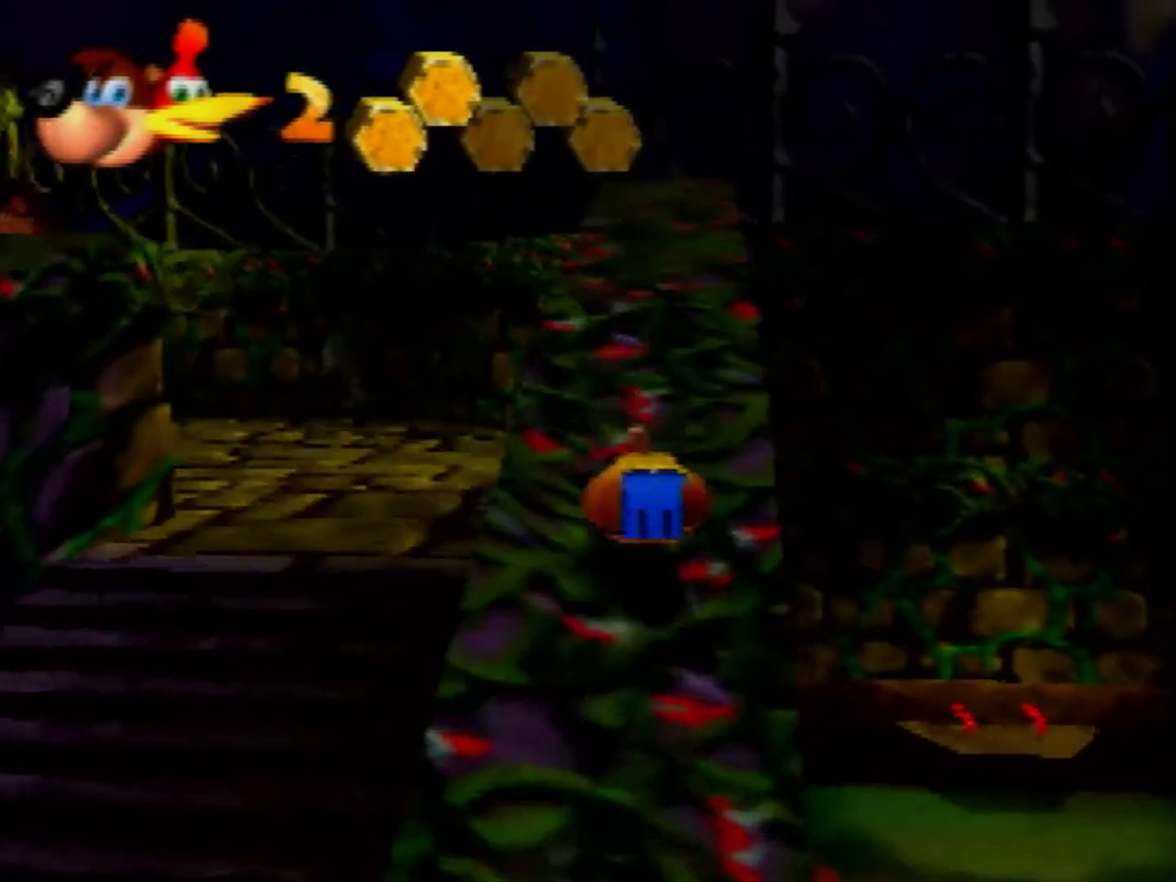
{"buttons": ["A"], "left_stick": "up", "events": [[320, "left_stick", "up-right"], [440, "left_stick", "up"]]}